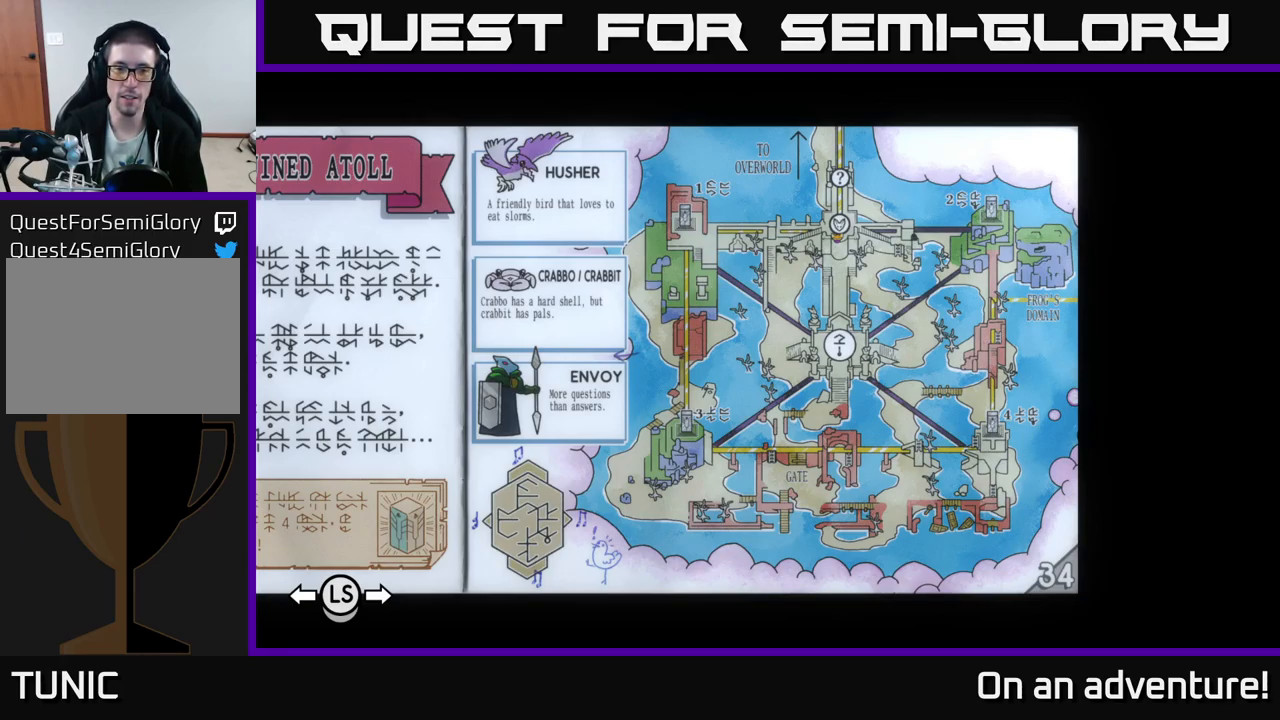
Gameplay with a controller (Xbox layout); each line is a JSON object with the inputs held at the frame after it. "events" lists button and stick changes between this image and that frame as [ms after this image, input, new state], when the widget could be followed in between.
{"buttons": [], "left_stick": "center", "right_stick": "center", "events": []}
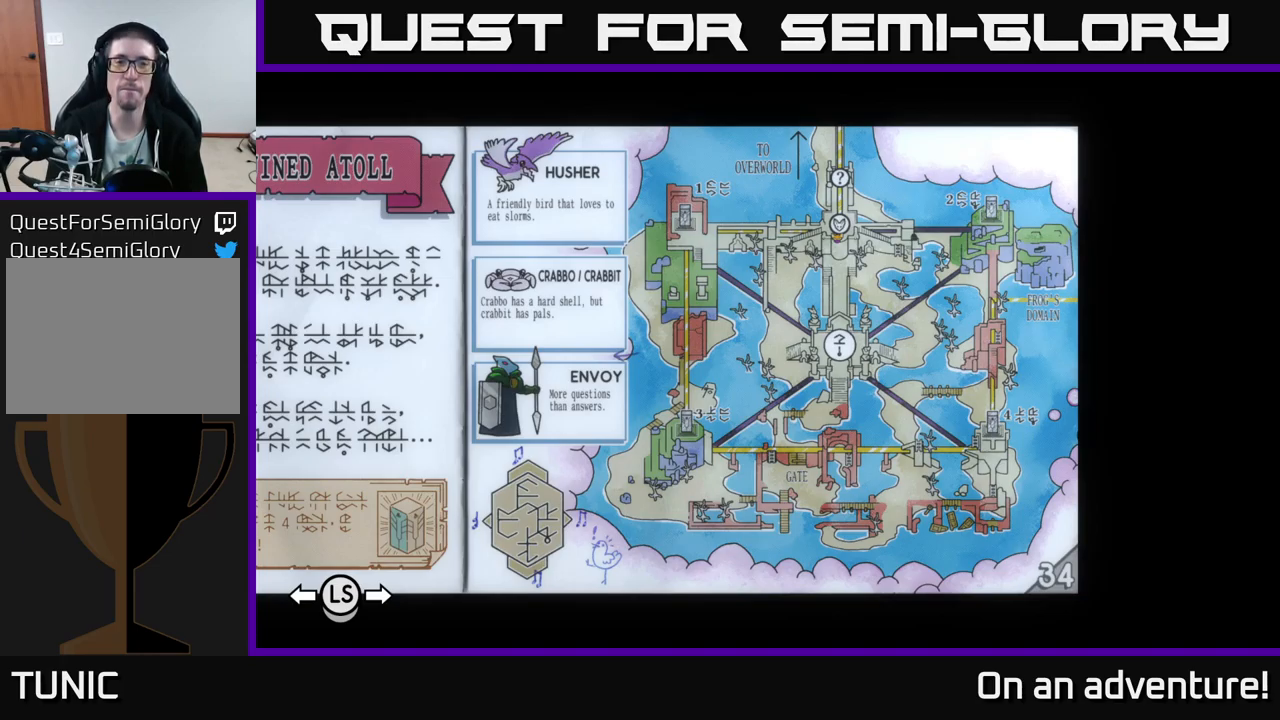
{"buttons": [], "left_stick": "center", "right_stick": "center", "events": []}
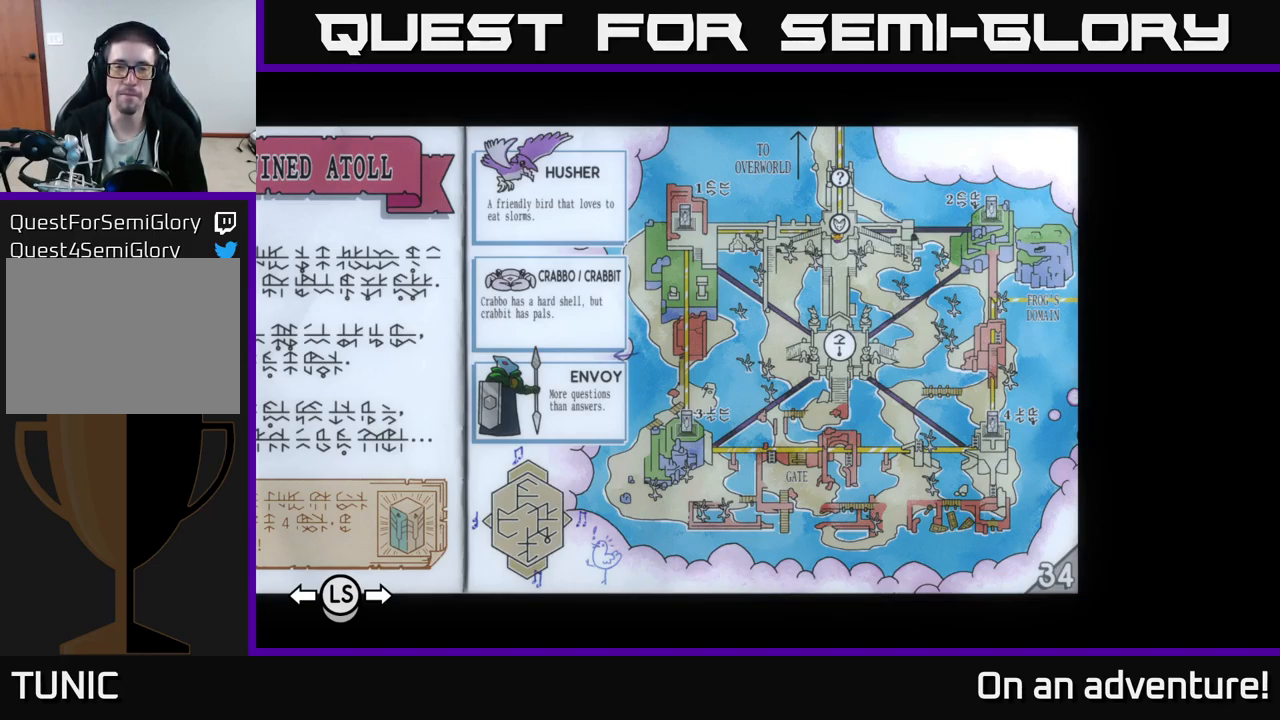
{"buttons": [], "left_stick": "center", "right_stick": "center", "events": []}
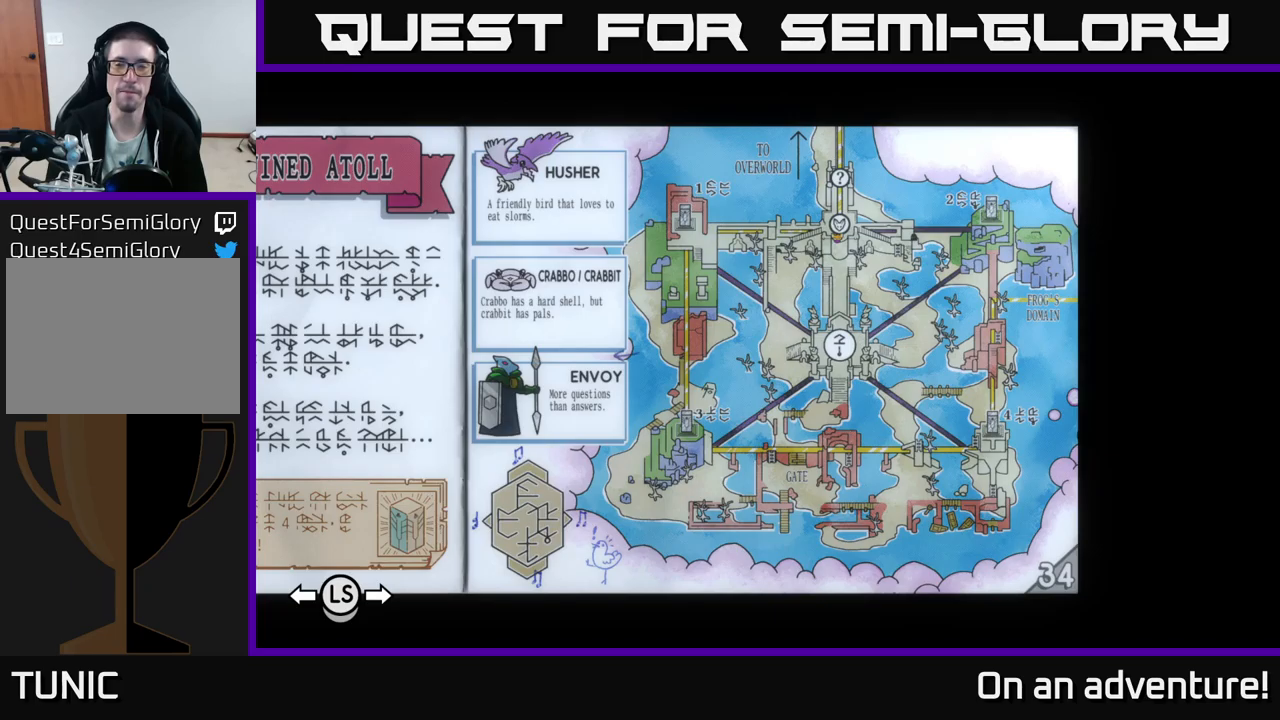
{"buttons": [], "left_stick": "center", "right_stick": "center", "events": []}
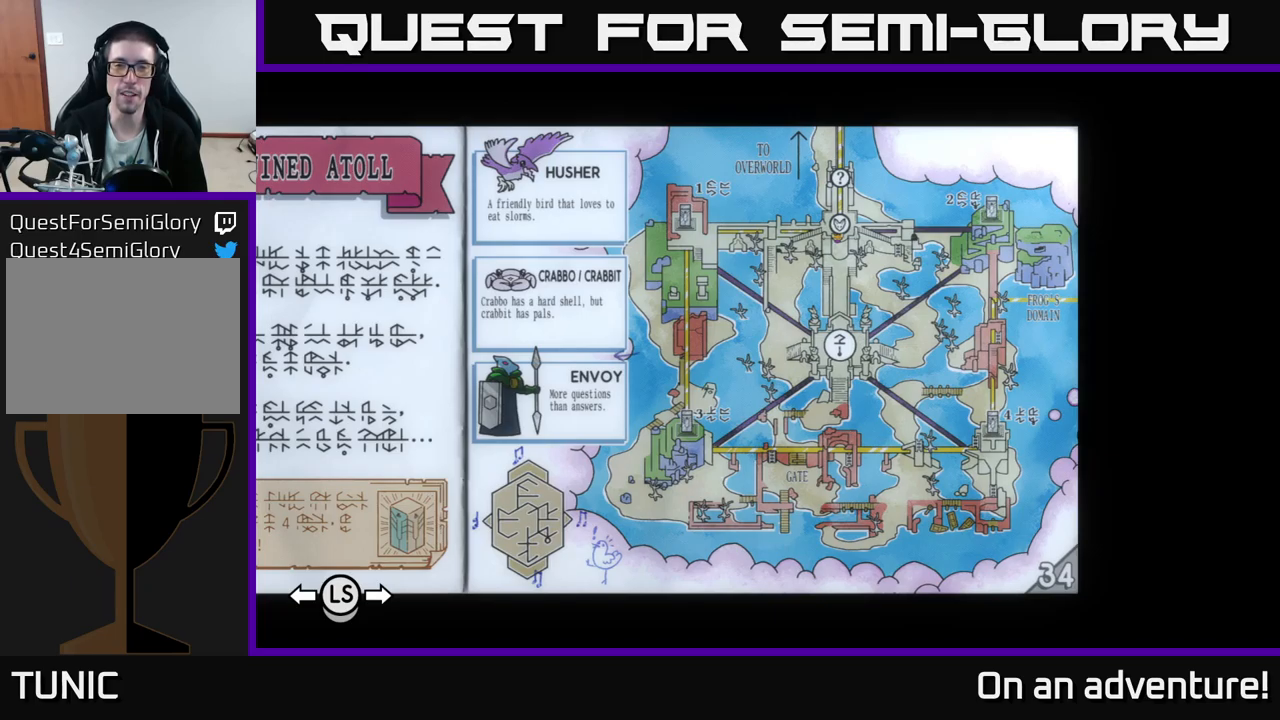
{"buttons": [], "left_stick": "center", "right_stick": "center", "events": [[50, "L1", "down"], [167, "L1", "up"]]}
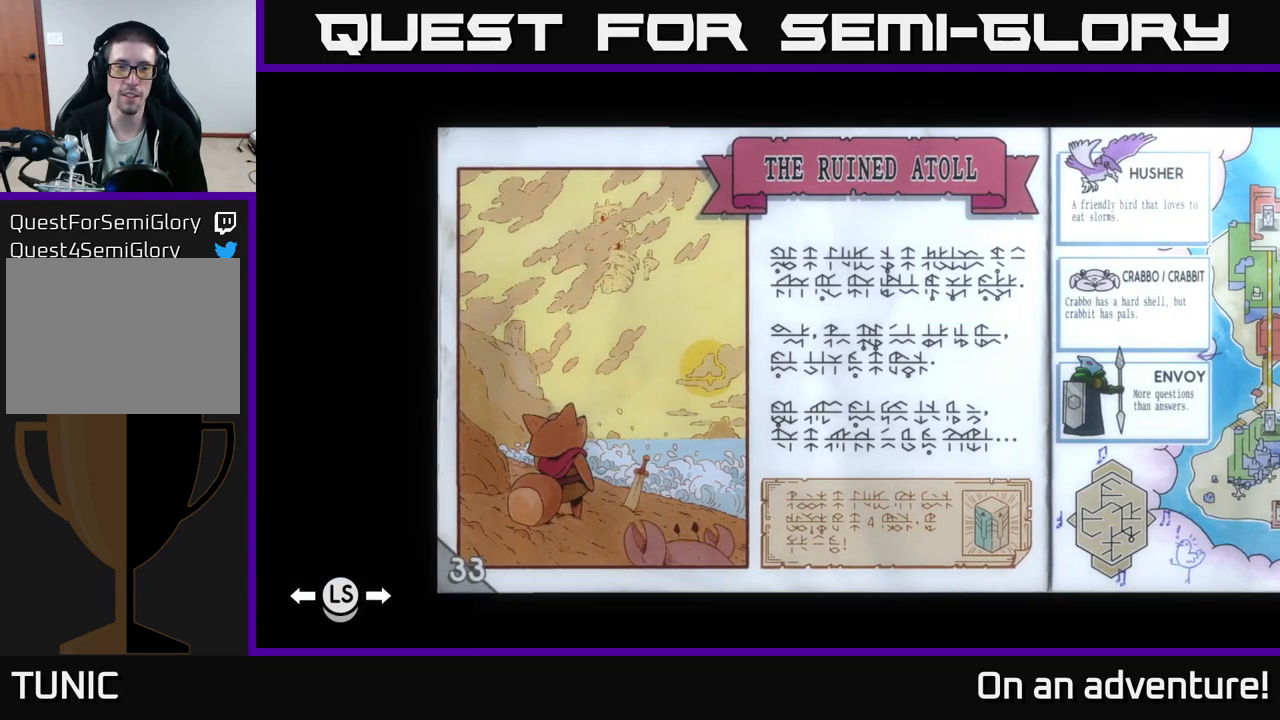
{"buttons": [], "left_stick": "center", "right_stick": "center", "events": [[167, "L1", "down"], [317, "L1", "up"]]}
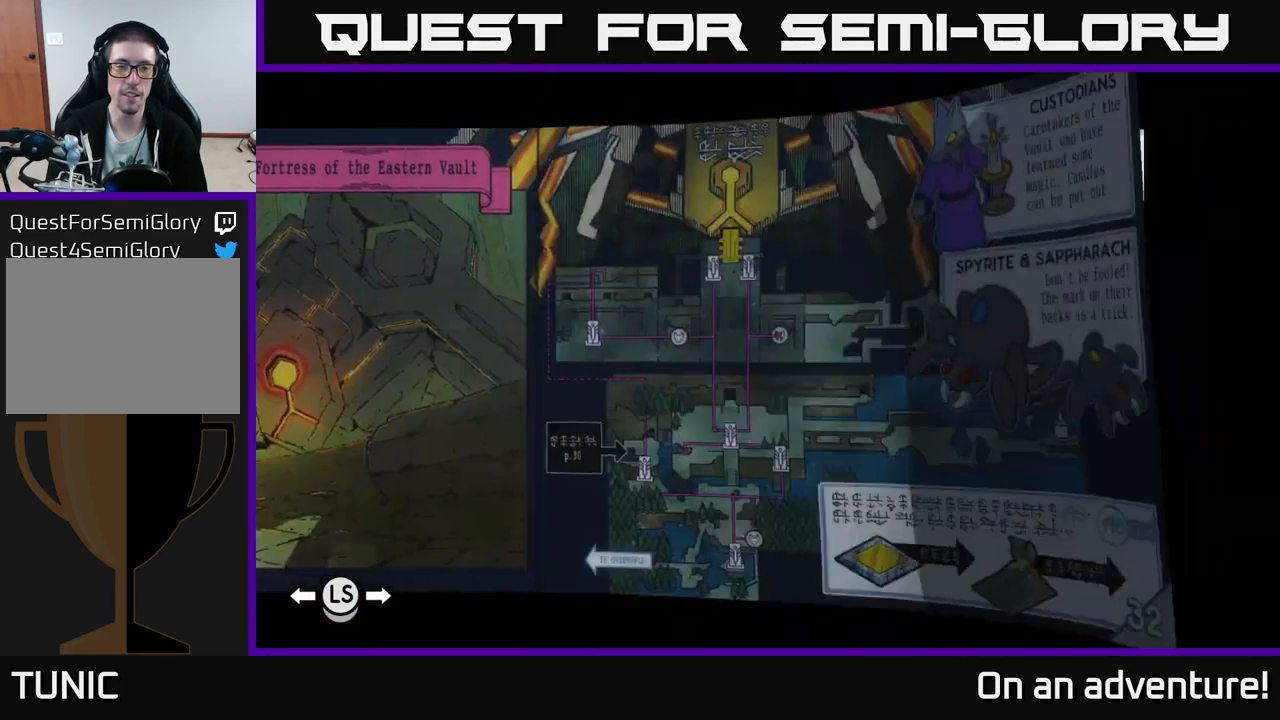
{"buttons": [], "left_stick": "center", "right_stick": "center", "events": []}
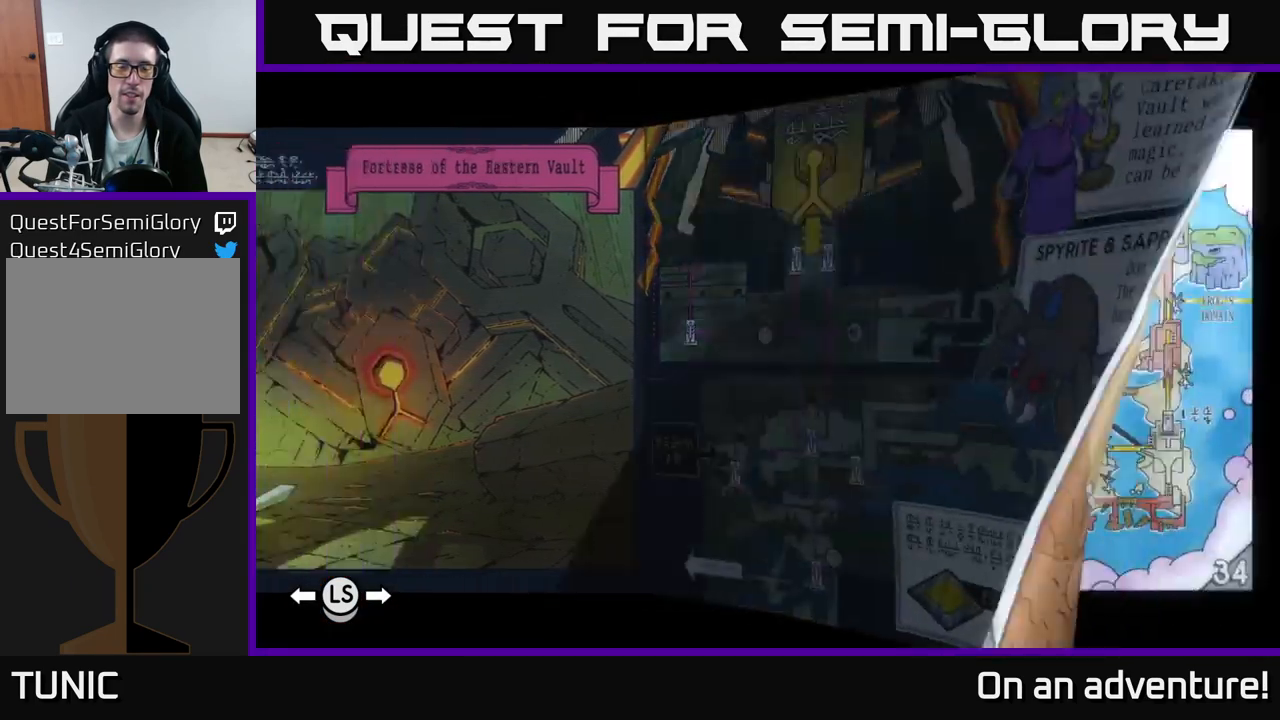
{"buttons": [], "left_stick": "center", "right_stick": "center", "events": [[83, "R1", "down"], [150, "R1", "up"]]}
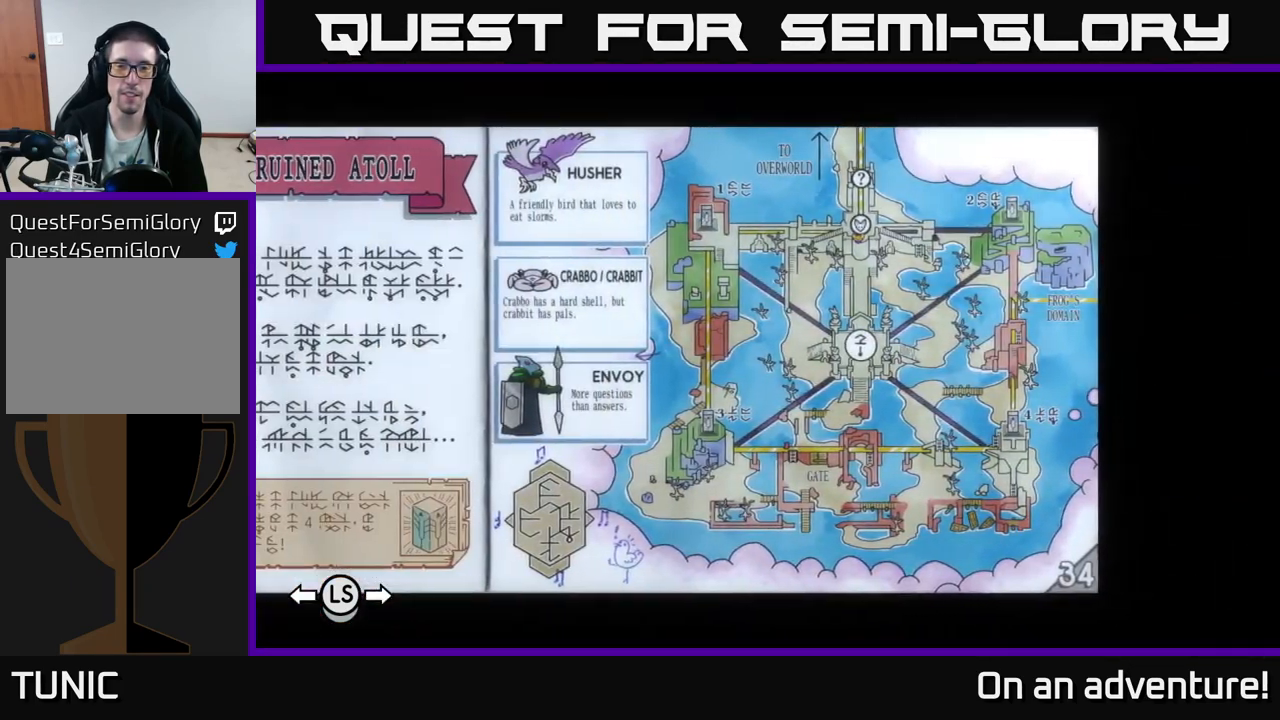
{"buttons": [], "left_stick": "center", "right_stick": "center", "events": []}
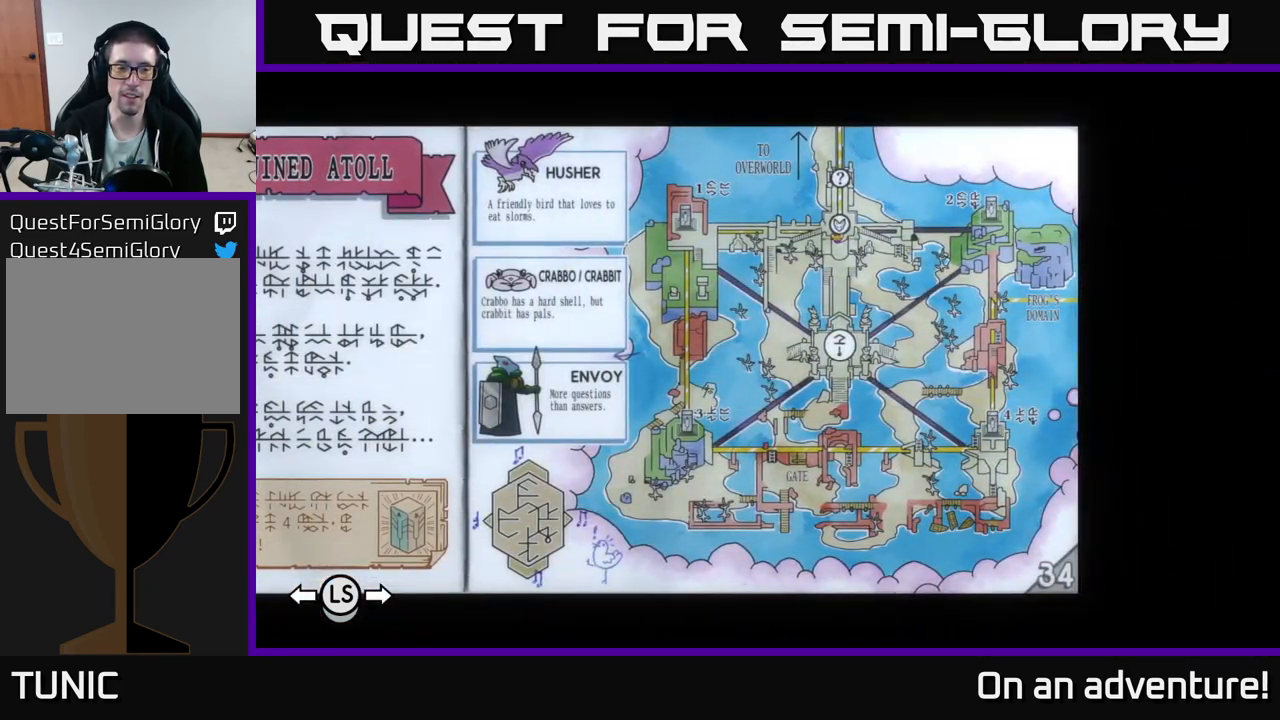
{"buttons": [], "left_stick": "center", "right_stick": "center", "events": [[83, "SELECT", "down"], [183, "SELECT", "up"]]}